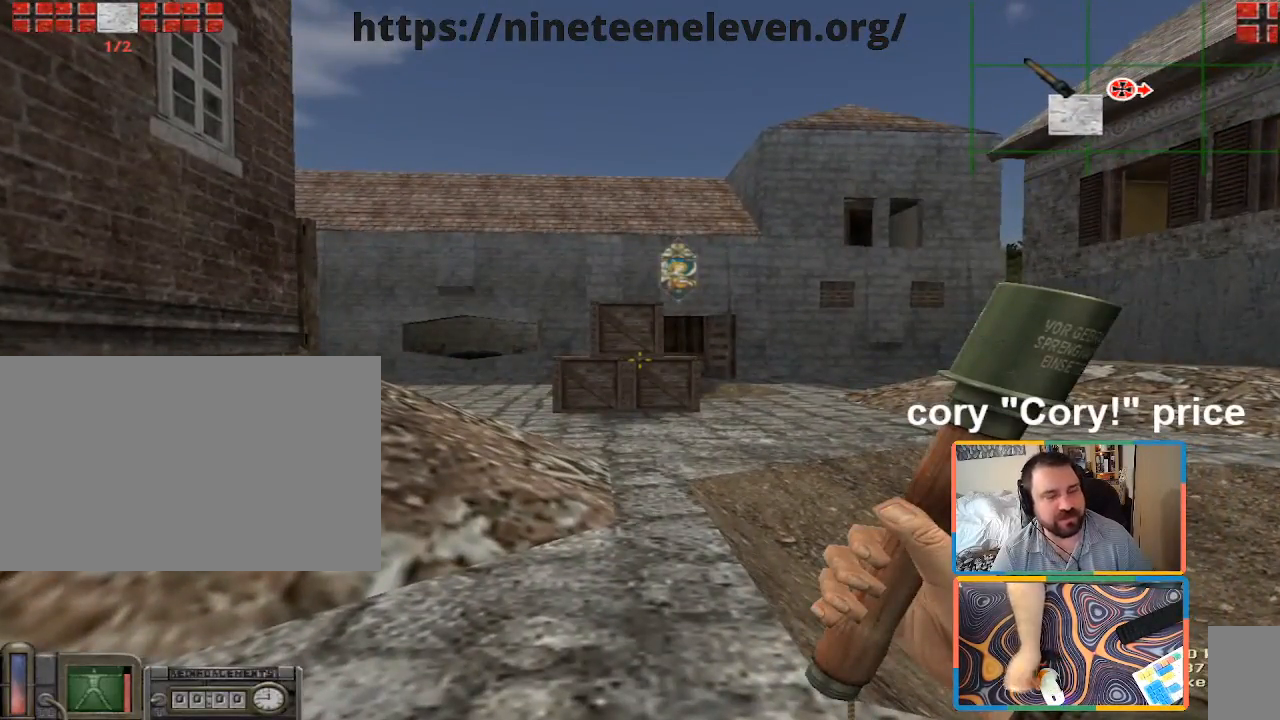
Gameplay with keyboard and mouse; each line is a JSON object with the keys and mouse buttons held at the frame after it. "events" lists presses ("down") and releases ("up") of "1", "2", "3", "4", "5", "a", "alt", "b", "c", "ctrl", "d", "e", "f", "g", "q", "r", "s", "shift", "space", "t", "tab", "tilde", "v", "w", "x", "z", "mouse_left", "mouse_wheel", "mouse_right", "mouse_mb4" and "mouse_mb5" between this image and that frame as [ms after this image, input, new state], when the widget could be followed in between. "mouse_left", "mouse_wheel", "mouse_right", "mouse_mb4", "mouse_mb5" = the "left", "wheel", "right", "mb4", "mb5" buttons of the "mouse" list. No other keys are recorded. "wheel" means that the mouse wheel is clicked or scrolled. Mouse movement is not recorded.
{"keys": ["w"], "mouse": [], "events": [[67, "w", "down"]]}
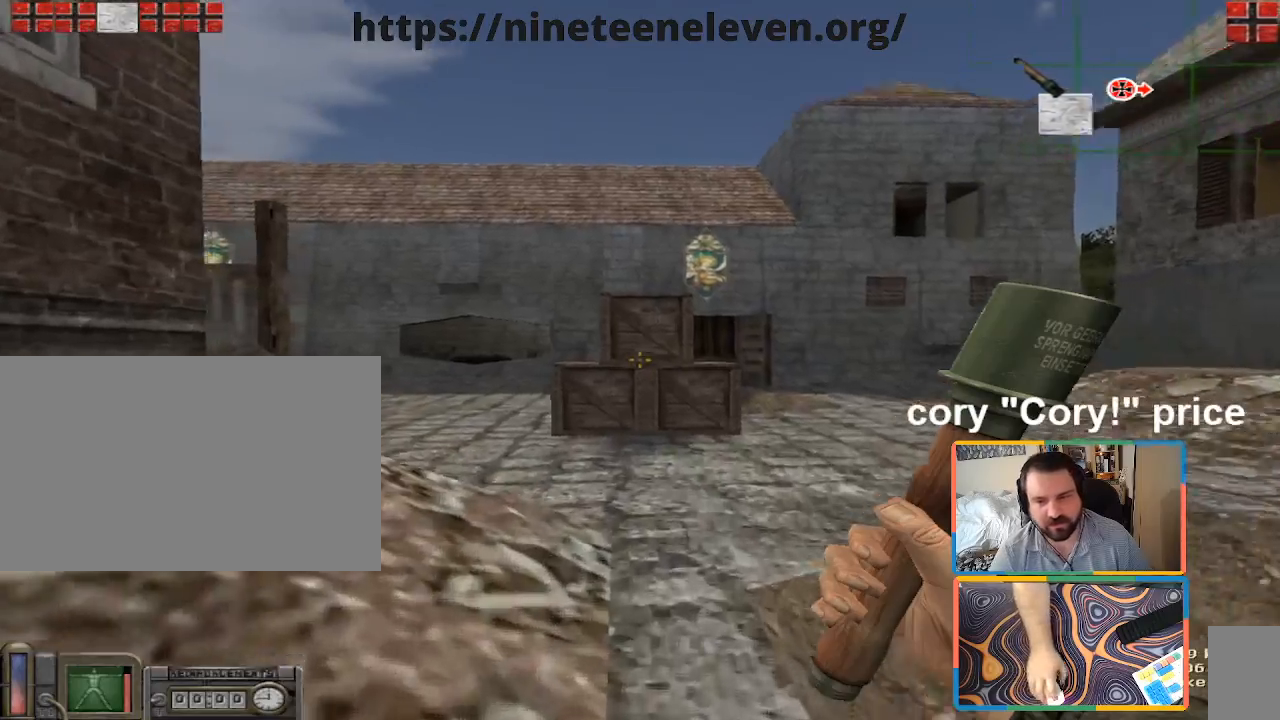
{"keys": ["w"], "mouse": [], "events": [[250, "d", "down"], [417, "d", "up"]]}
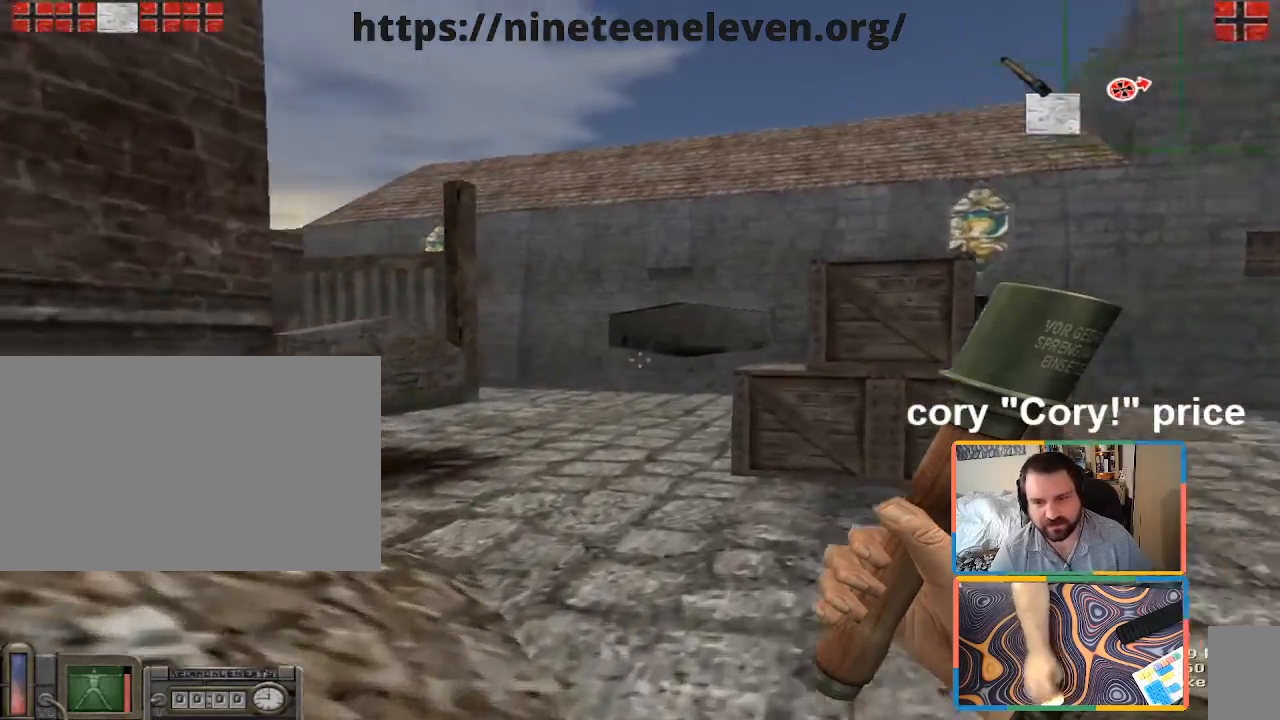
{"keys": ["w"], "mouse": [], "events": [[250, "d", "down"], [383, "d", "up"]]}
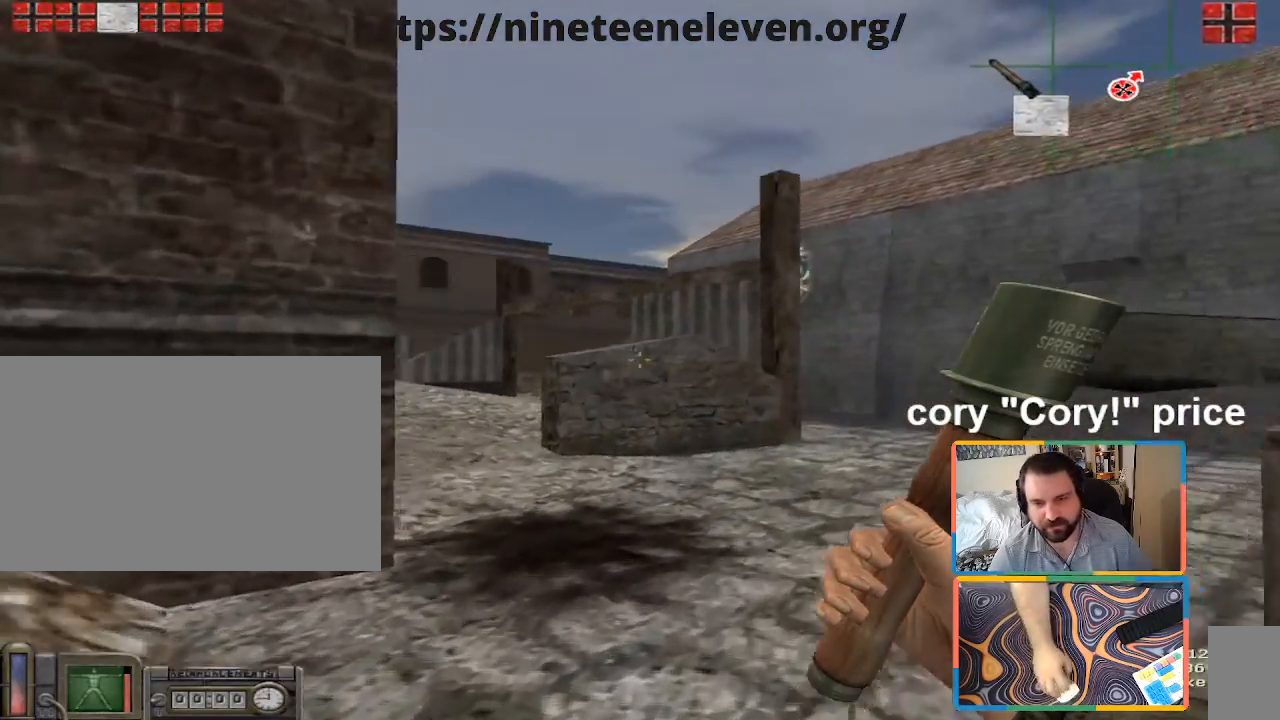
{"keys": ["w"], "mouse": [], "events": [[117, "d", "down"], [267, "d", "up"]]}
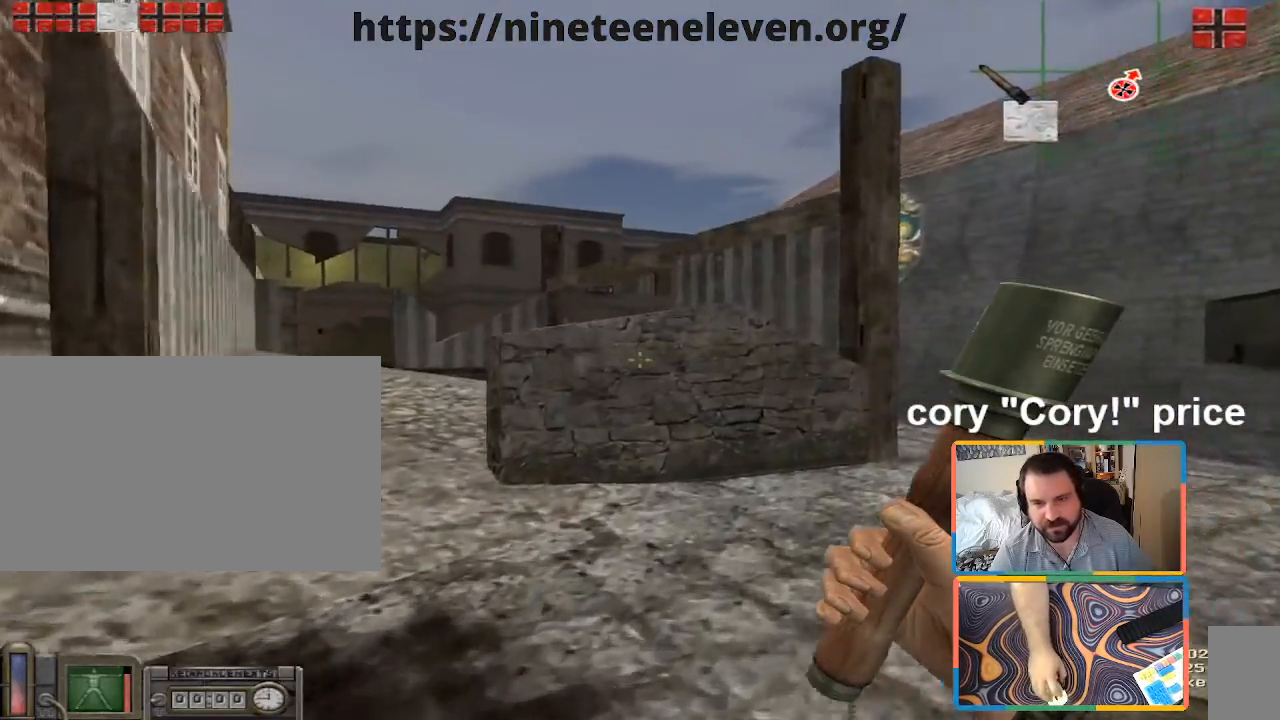
{"keys": ["a", "w"], "mouse": [], "events": [[83, "a", "down"], [350, "a", "up"], [500, "a", "down"]]}
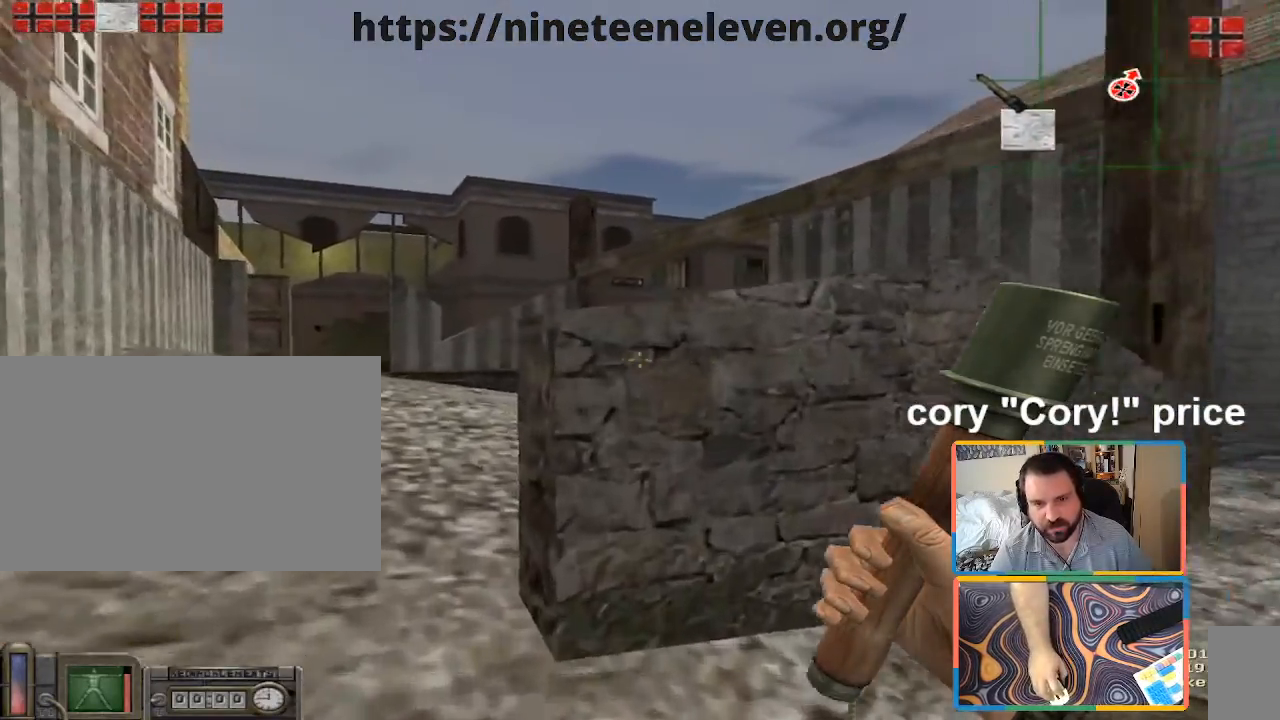
{"keys": ["d", "shift", "w"], "mouse": [], "events": [[150, "shift", "down"], [333, "a", "up"], [433, "d", "down"]]}
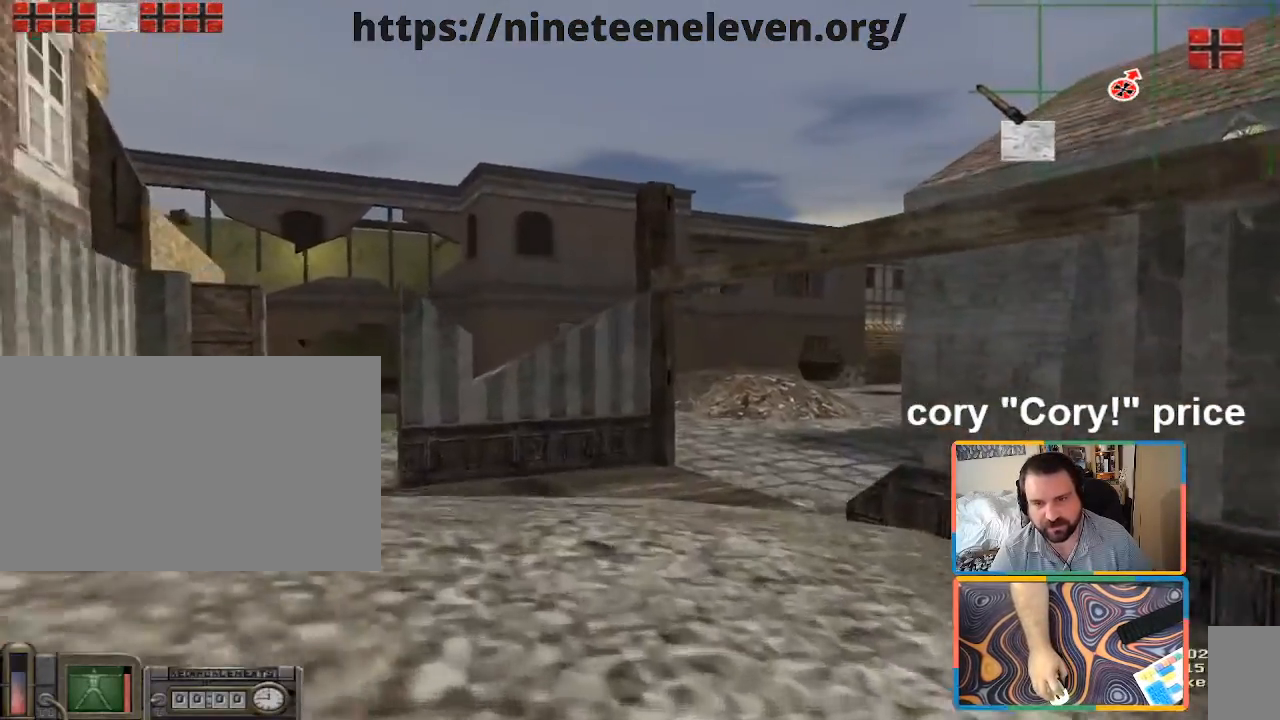
{"keys": [], "mouse": [], "events": [[67, "d", "up"], [317, "shift", "up"], [450, "ctrl", "down"], [450, "w", "up"], [500, "ctrl", "up"]]}
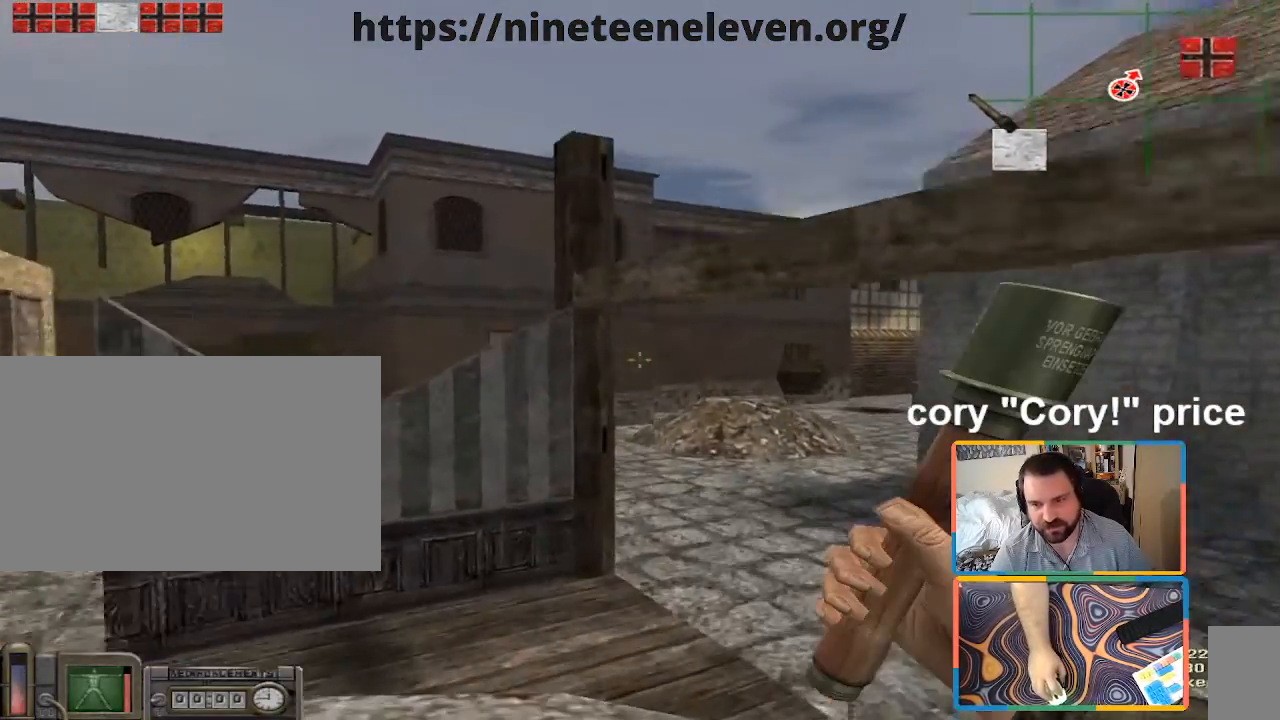
{"keys": ["w"], "mouse": [], "events": [[33, "ctrl", "down"], [217, "w", "down"], [467, "ctrl", "up"]]}
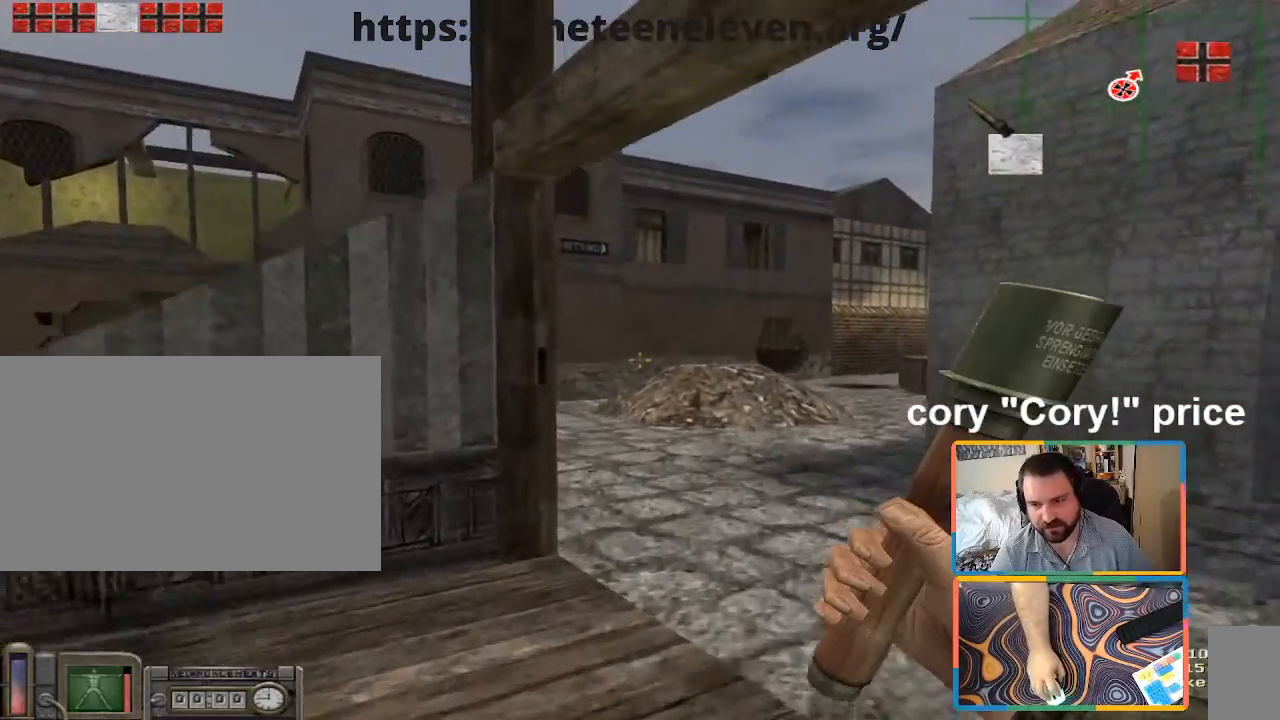
{"keys": ["ctrl", "w"], "mouse": [], "events": [[17, "d", "down"], [150, "d", "up"], [200, "ctrl", "down"], [300, "ctrl", "up"], [333, "ctrl", "down"]]}
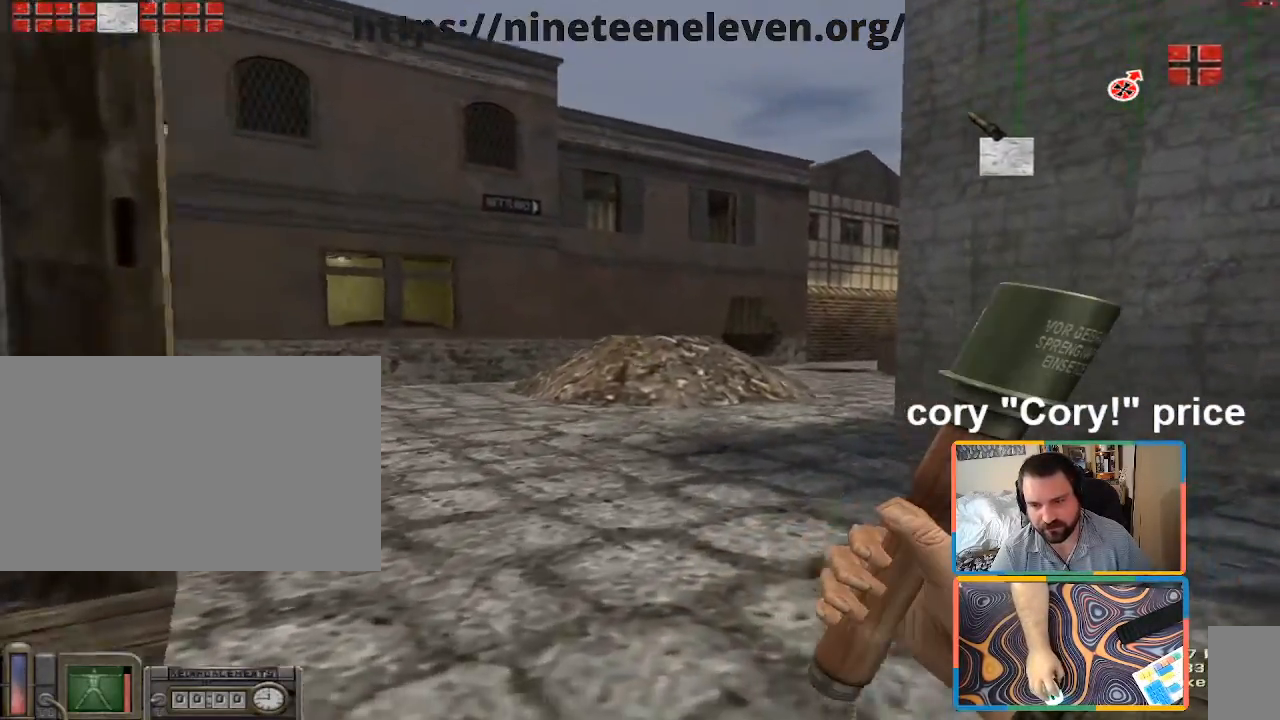
{"keys": ["a", "w"], "mouse": [], "events": [[300, "ctrl", "up"], [500, "a", "down"]]}
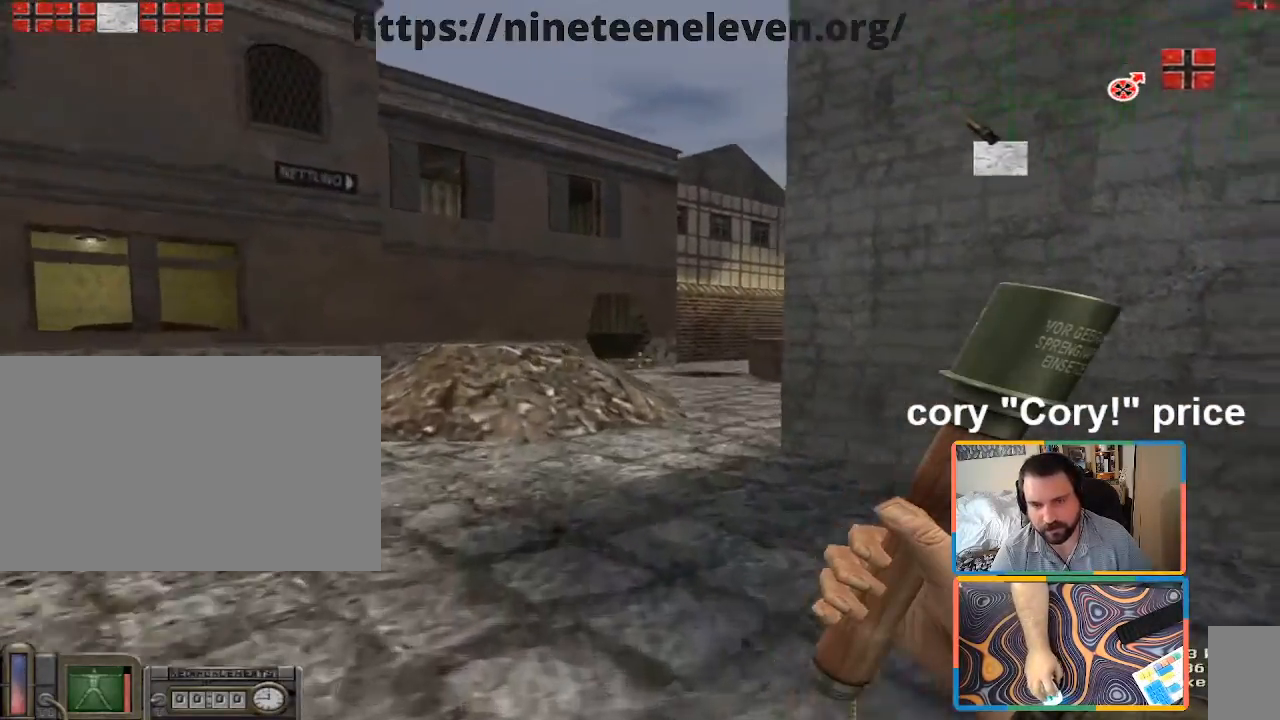
{"keys": ["w"], "mouse": [], "events": [[133, "a", "up"]]}
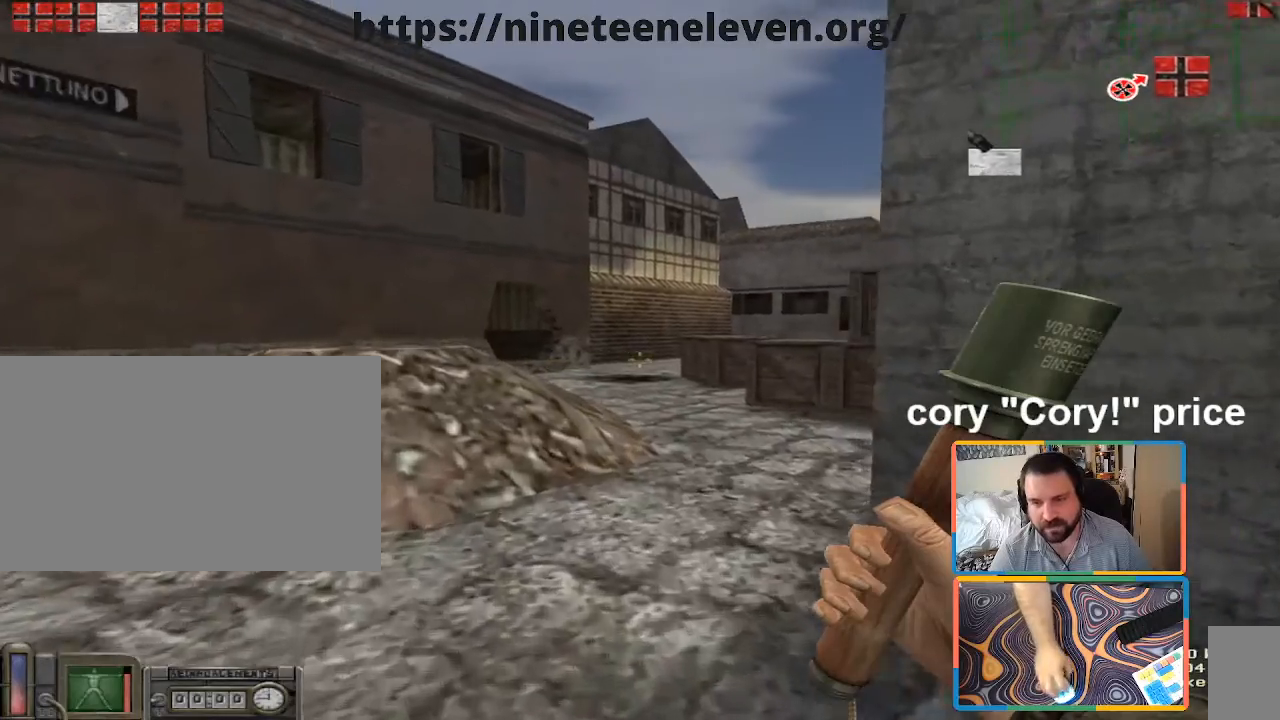
{"keys": ["d", "w"], "mouse": [], "events": [[383, "d", "down"]]}
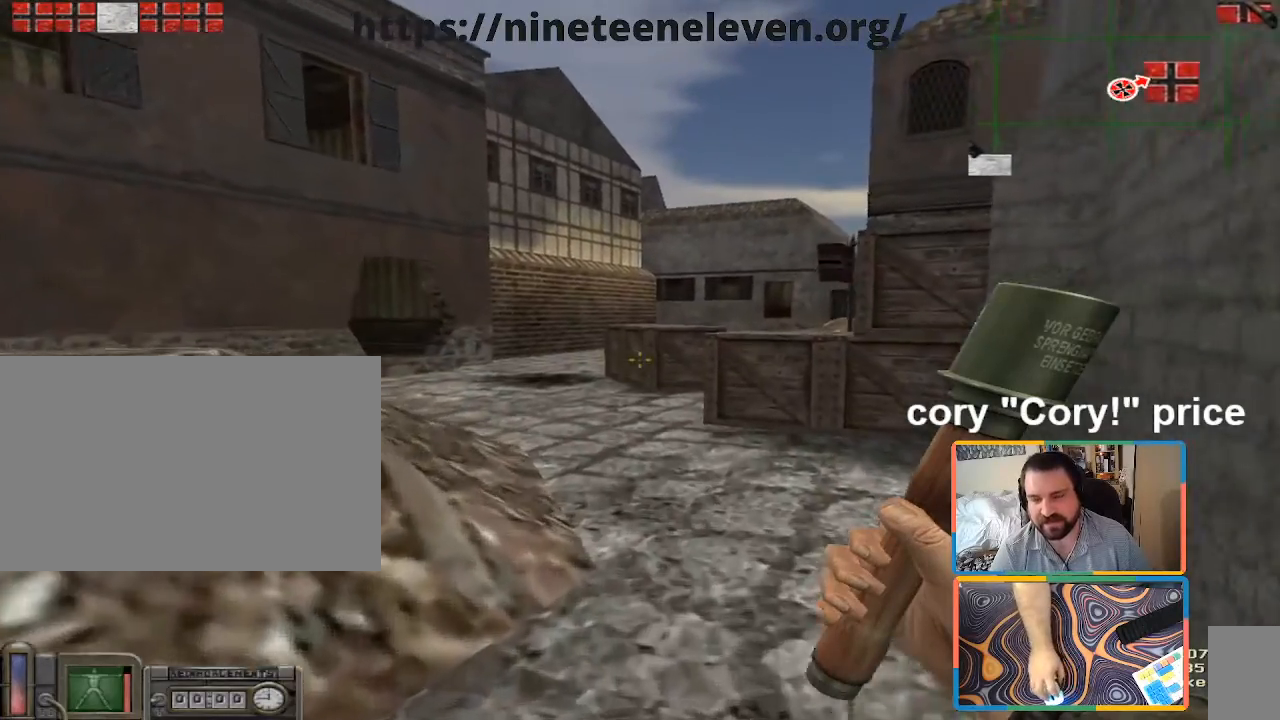
{"keys": [], "mouse": [], "events": [[67, "d", "up"], [500, "w", "up"]]}
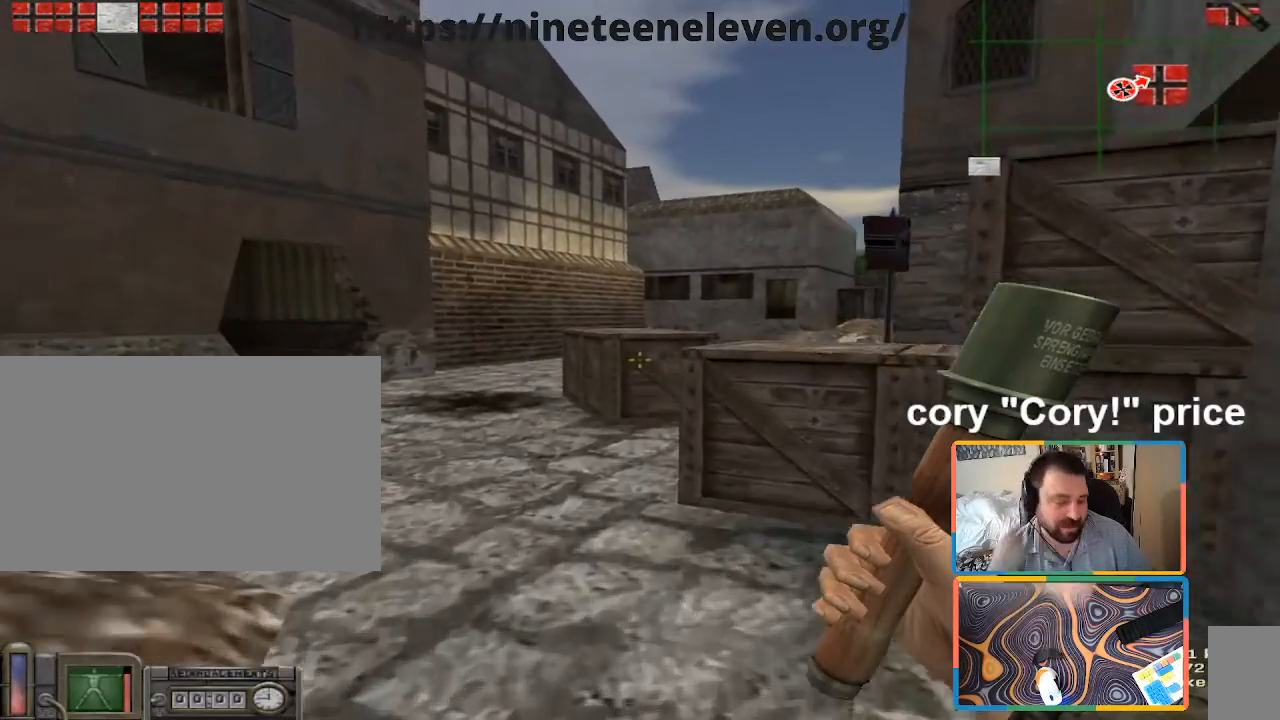
{"keys": [], "mouse": [], "events": []}
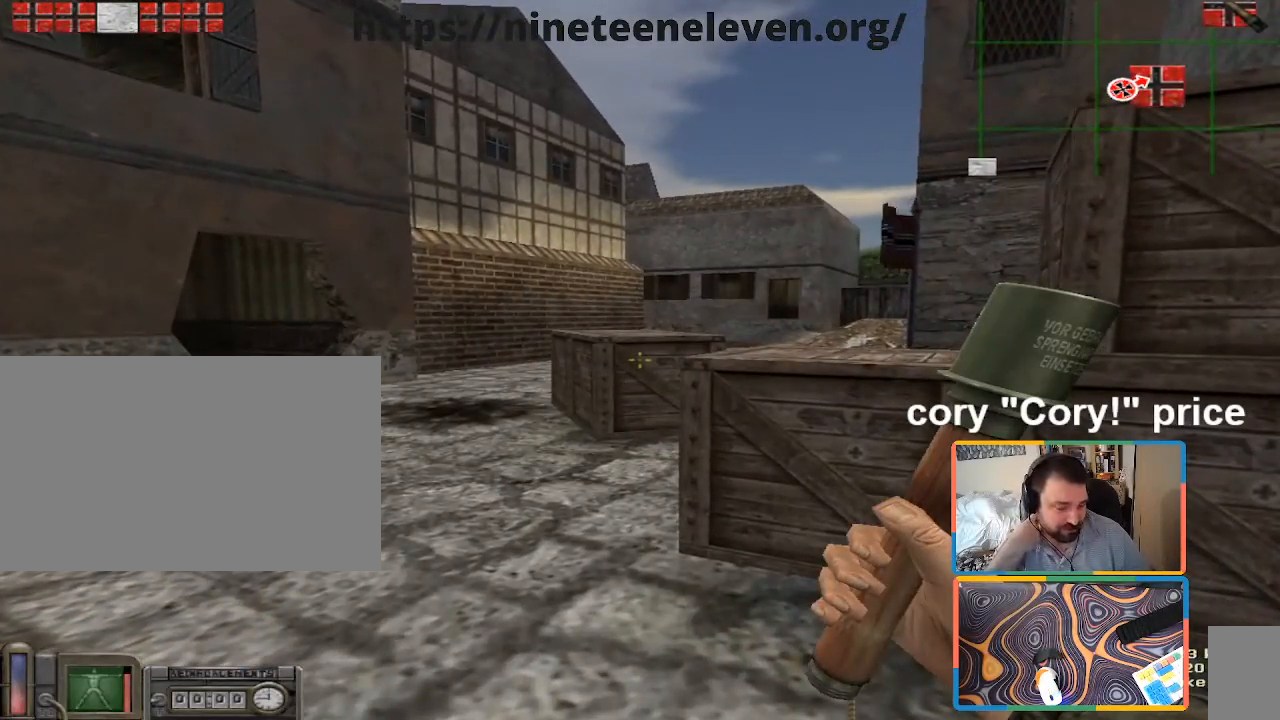
{"keys": [], "mouse": [], "events": []}
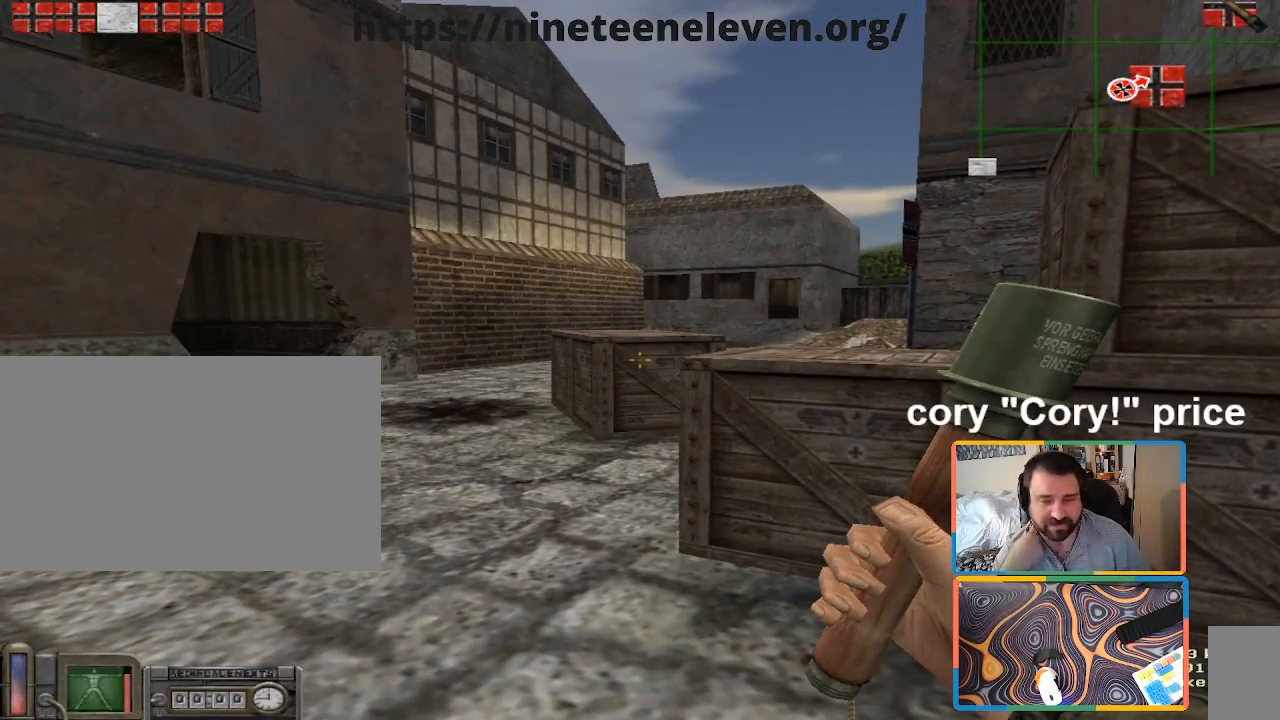
{"keys": [], "mouse": [], "events": []}
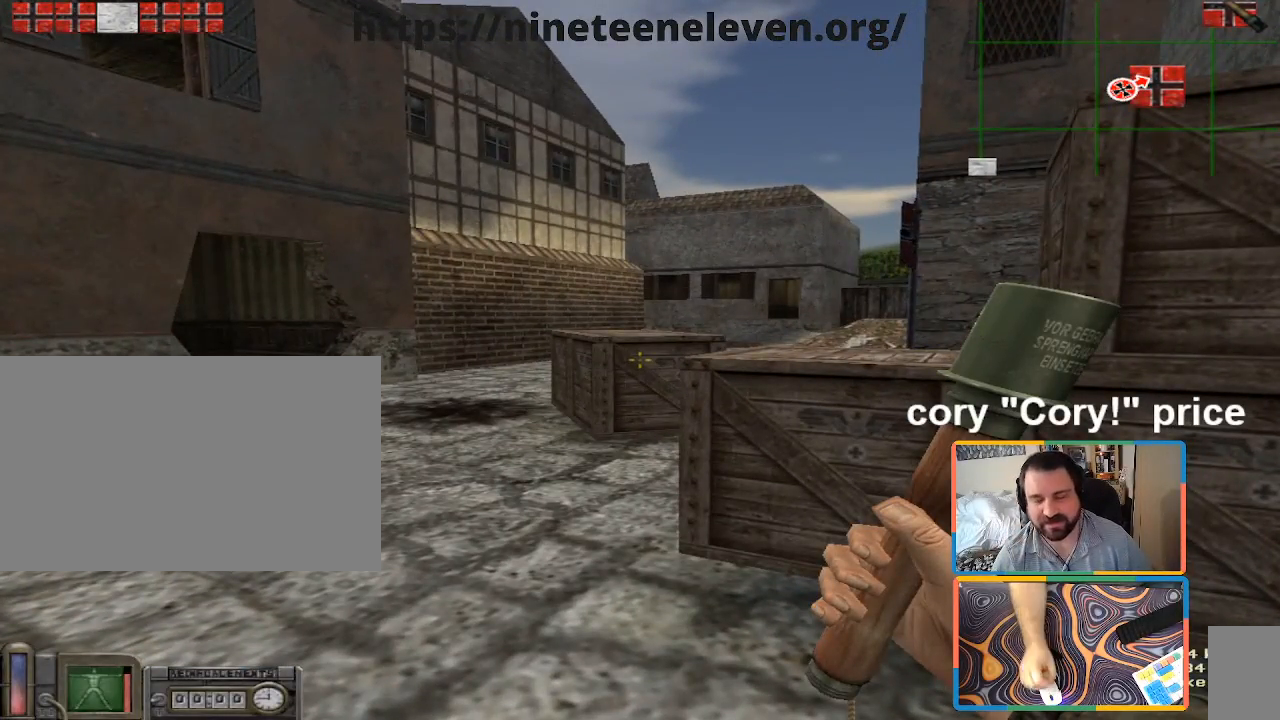
{"keys": ["w"], "mouse": [], "events": [[233, "a", "down"], [267, "w", "down"], [367, "a", "up"]]}
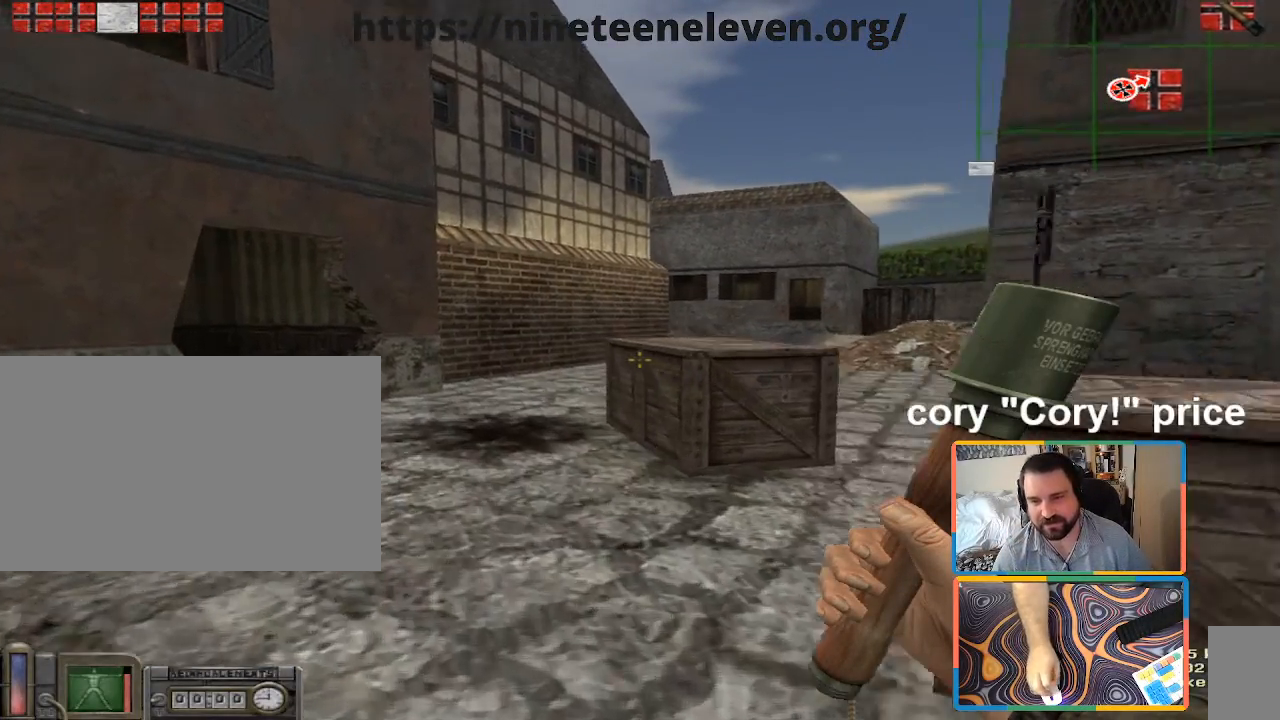
{"keys": ["d", "w"], "mouse": [], "events": [[200, "d", "down"]]}
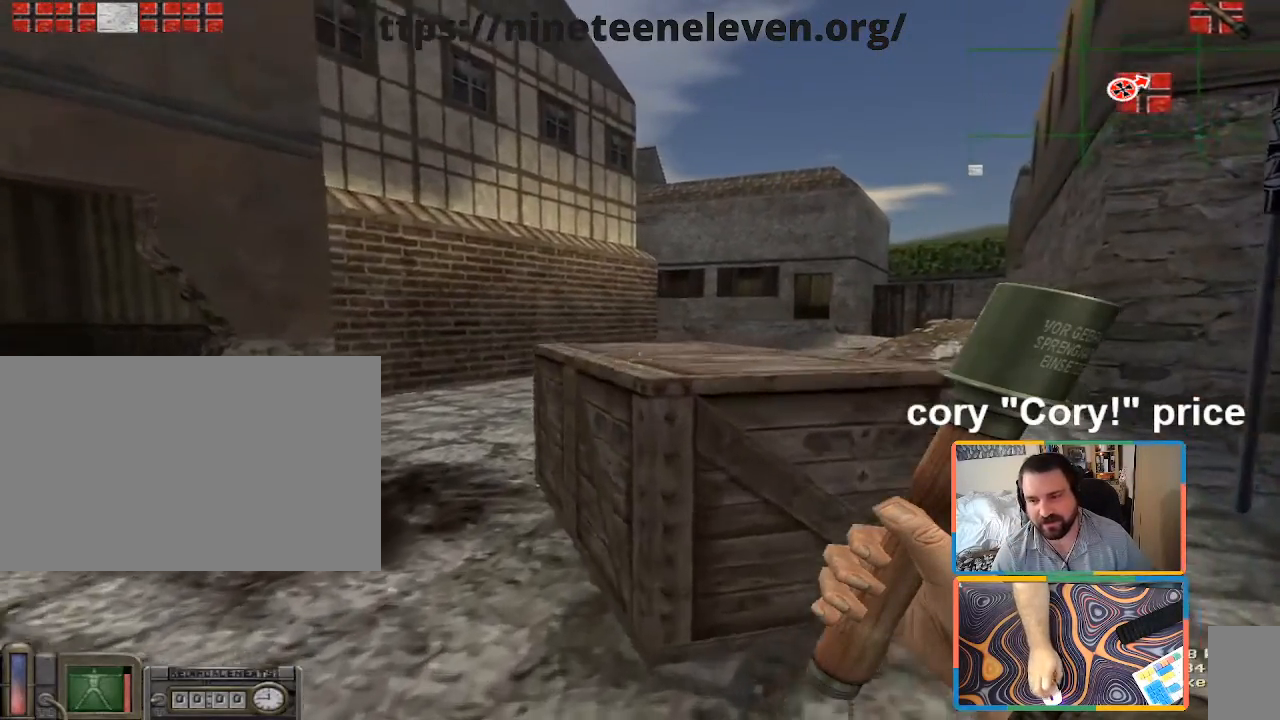
{"keys": ["d", "w"], "mouse": [], "events": [[217, "w", "up"], [400, "w", "down"]]}
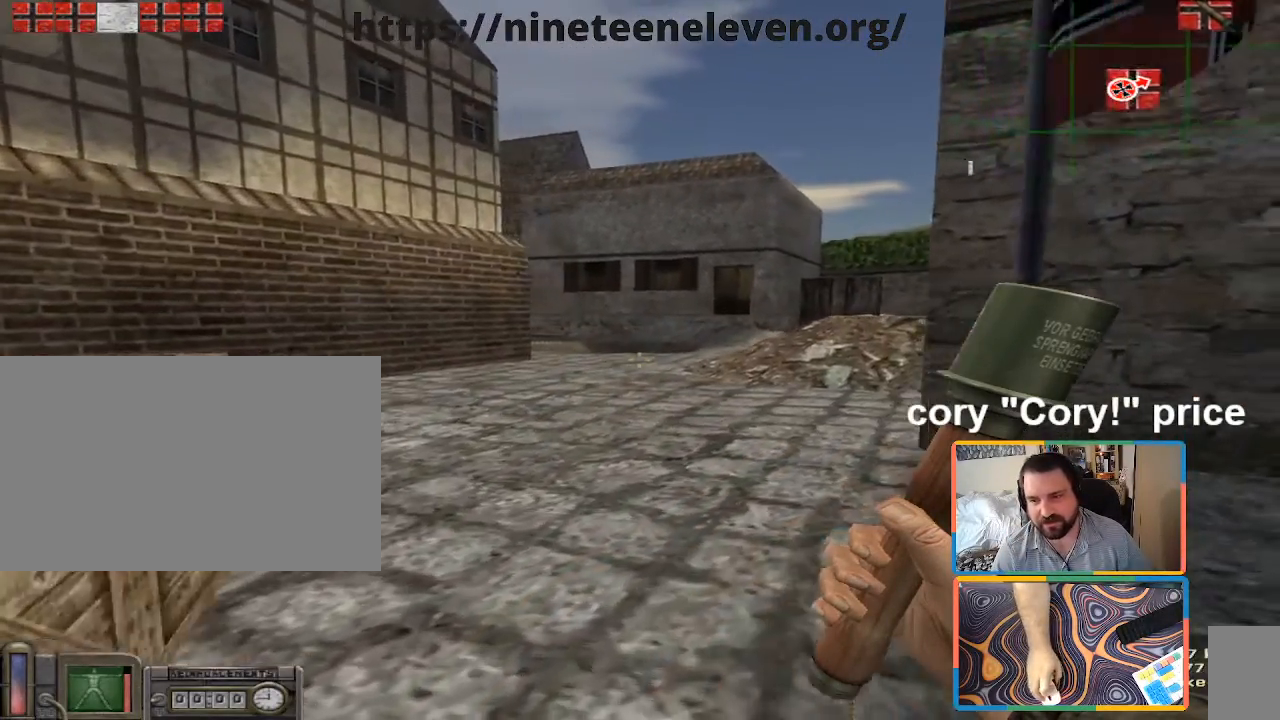
{"keys": ["w"], "mouse": [], "events": [[133, "d", "up"]]}
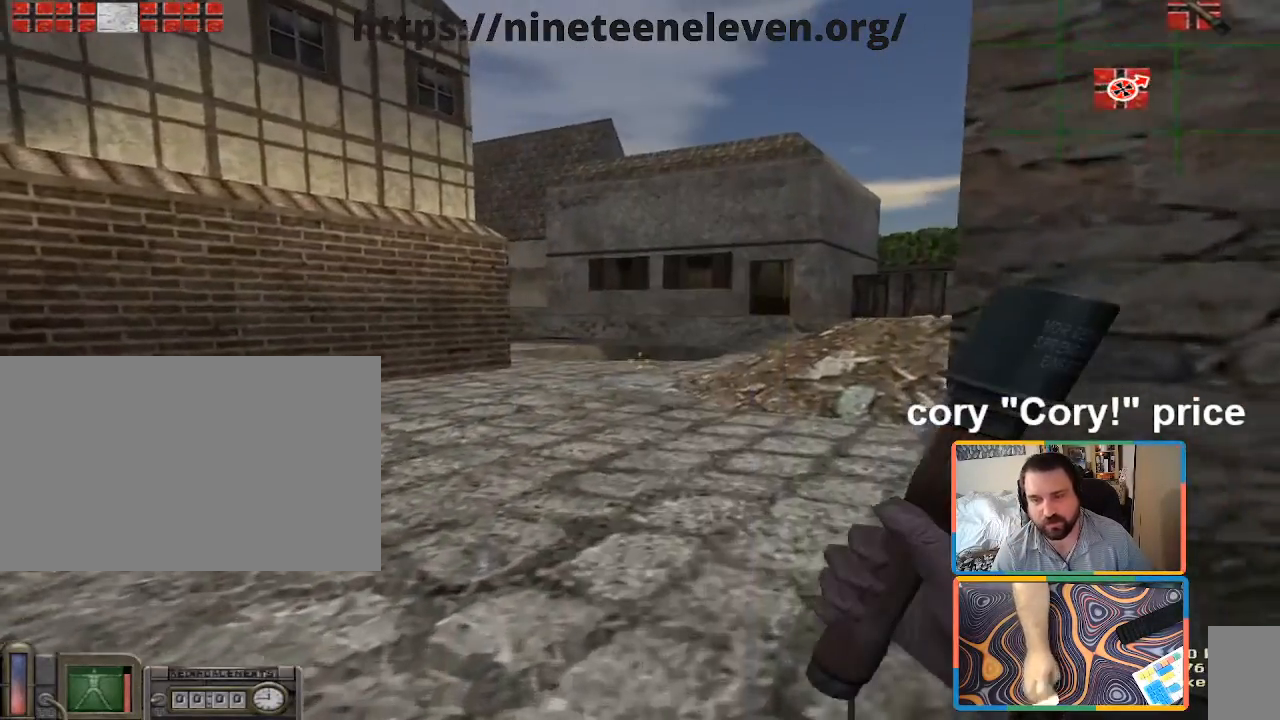
{"keys": ["w"], "mouse": [], "events": []}
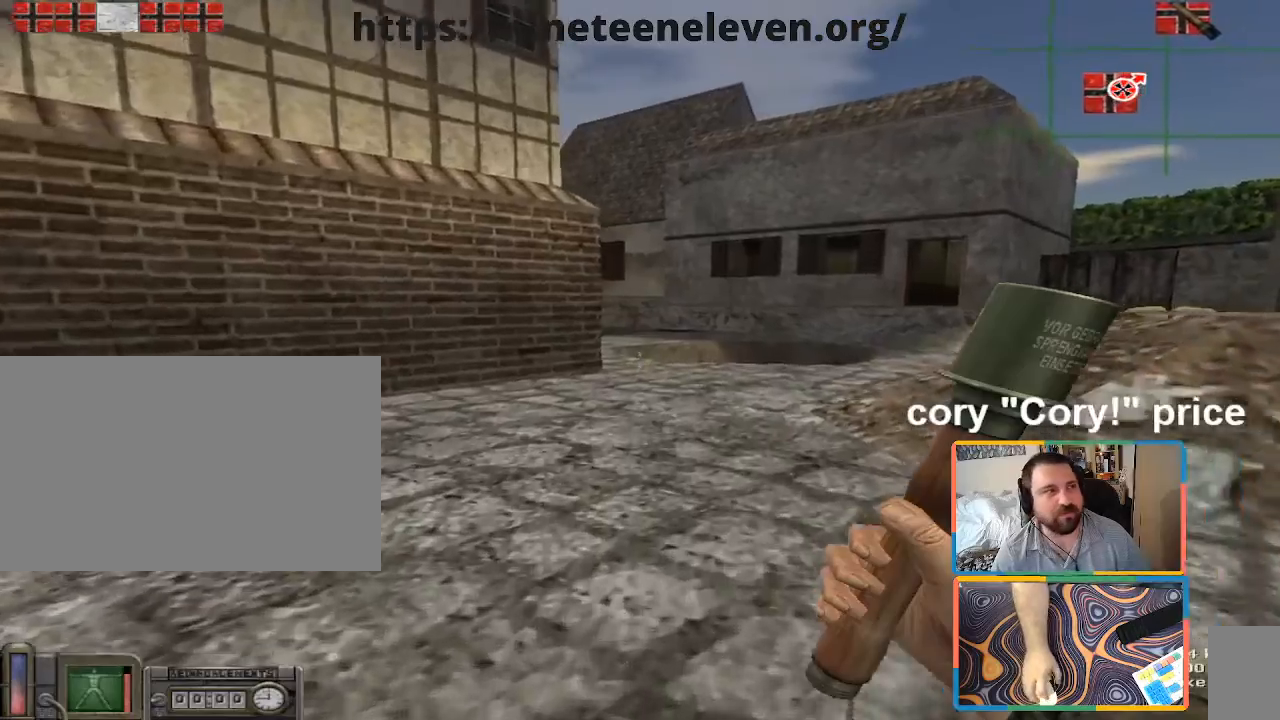
{"keys": ["w"], "mouse": [], "events": []}
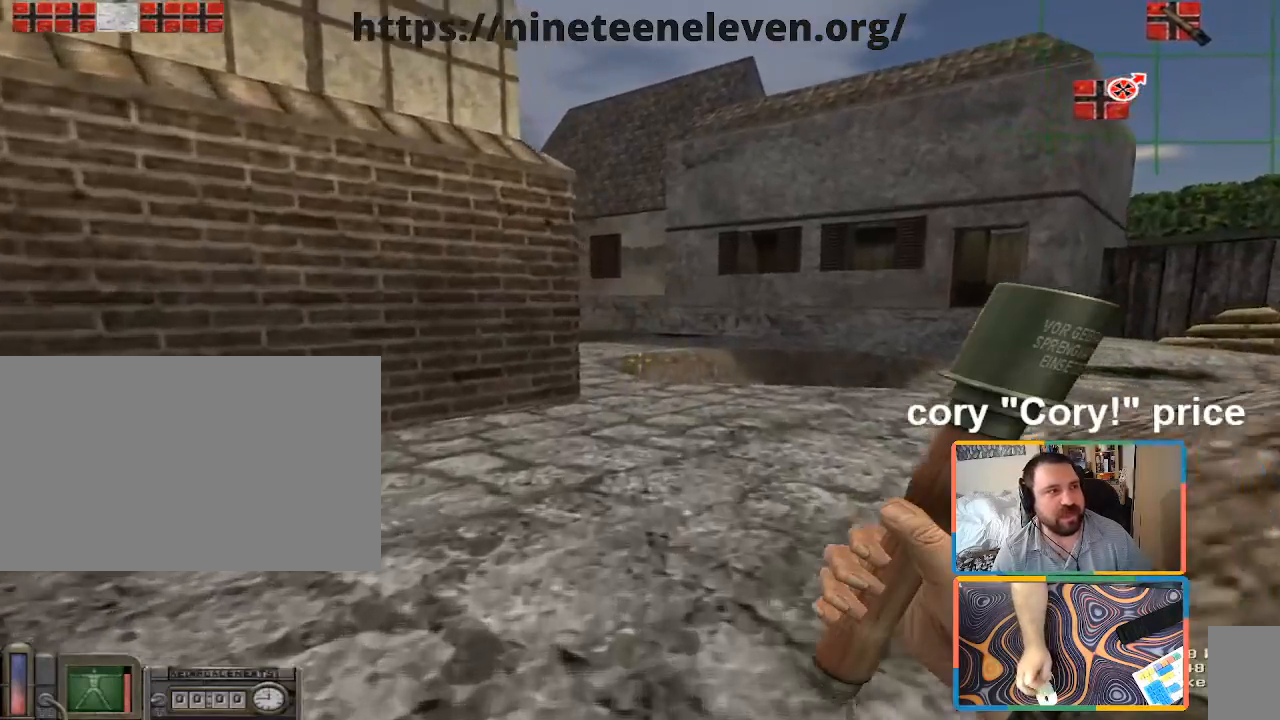
{"keys": ["w"], "mouse": [], "events": []}
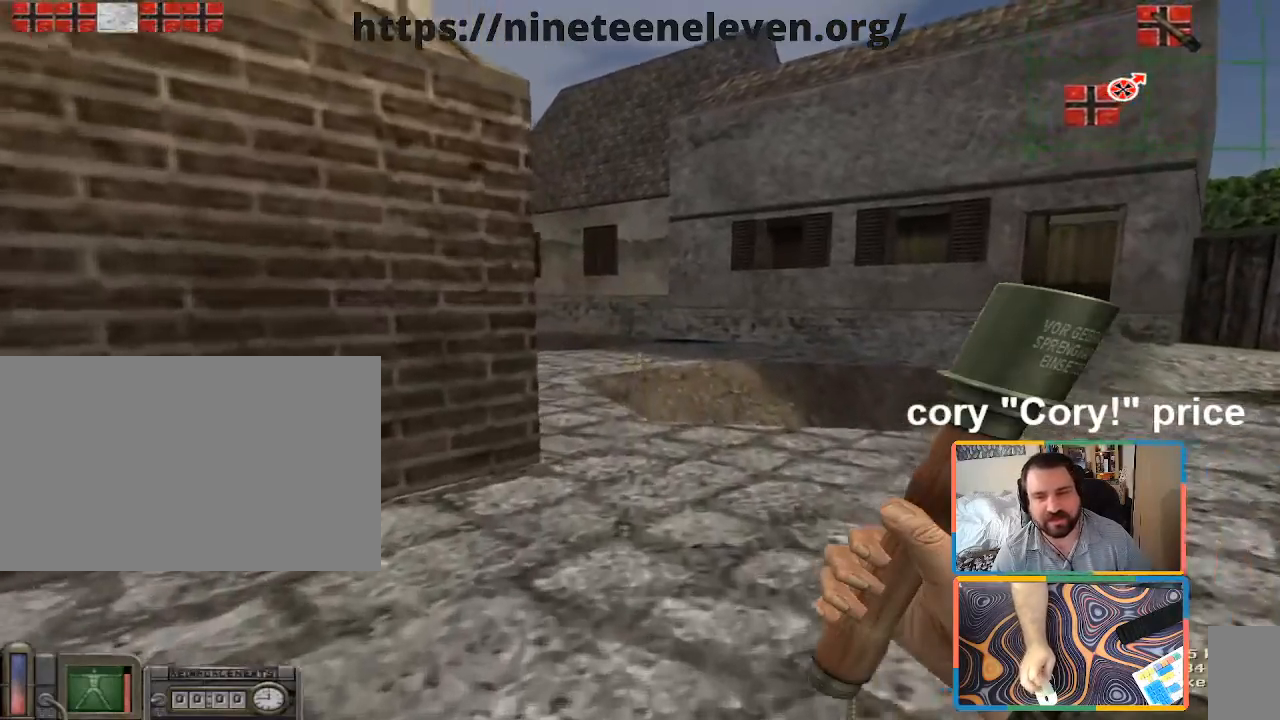
{"keys": [], "mouse": [], "events": [[150, "w", "up"], [200, "d", "down"], [333, "d", "up"]]}
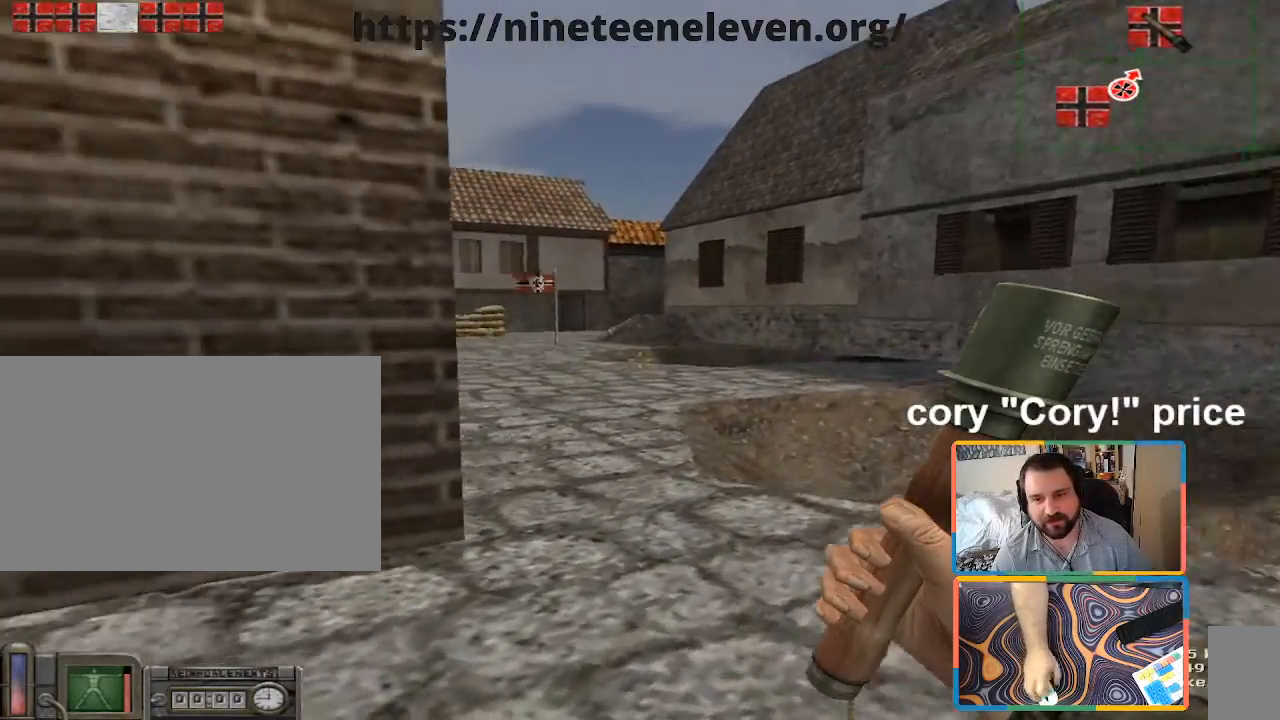
{"keys": [], "mouse": [], "events": []}
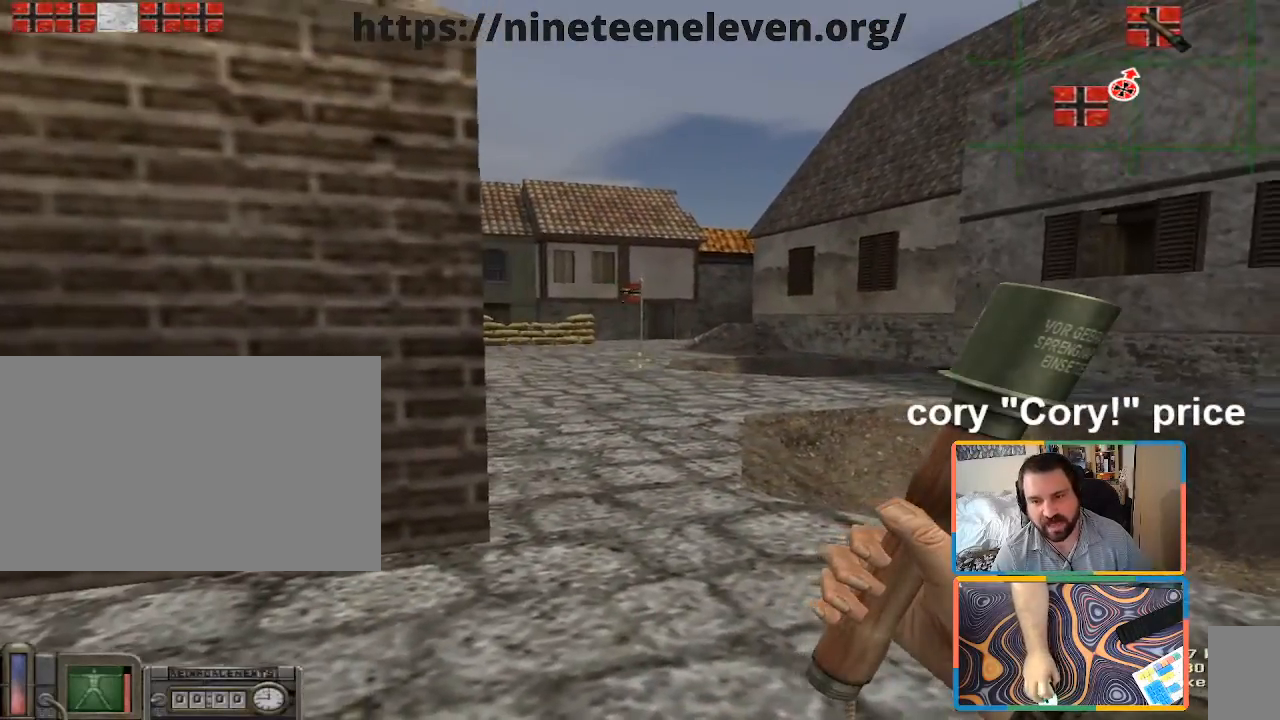
{"keys": [], "mouse": [], "events": []}
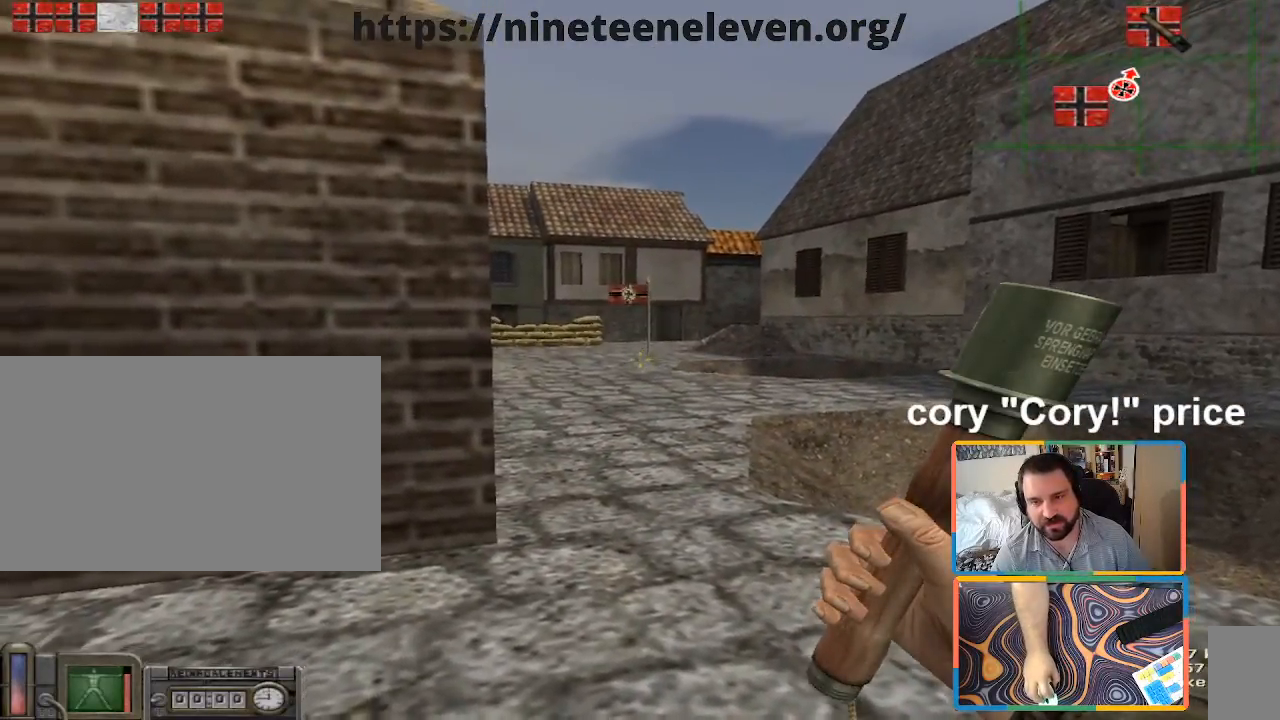
{"keys": ["shift", "w"], "mouse": [], "events": [[17, "w", "down"], [150, "d", "down"], [300, "d", "up"], [433, "shift", "down"]]}
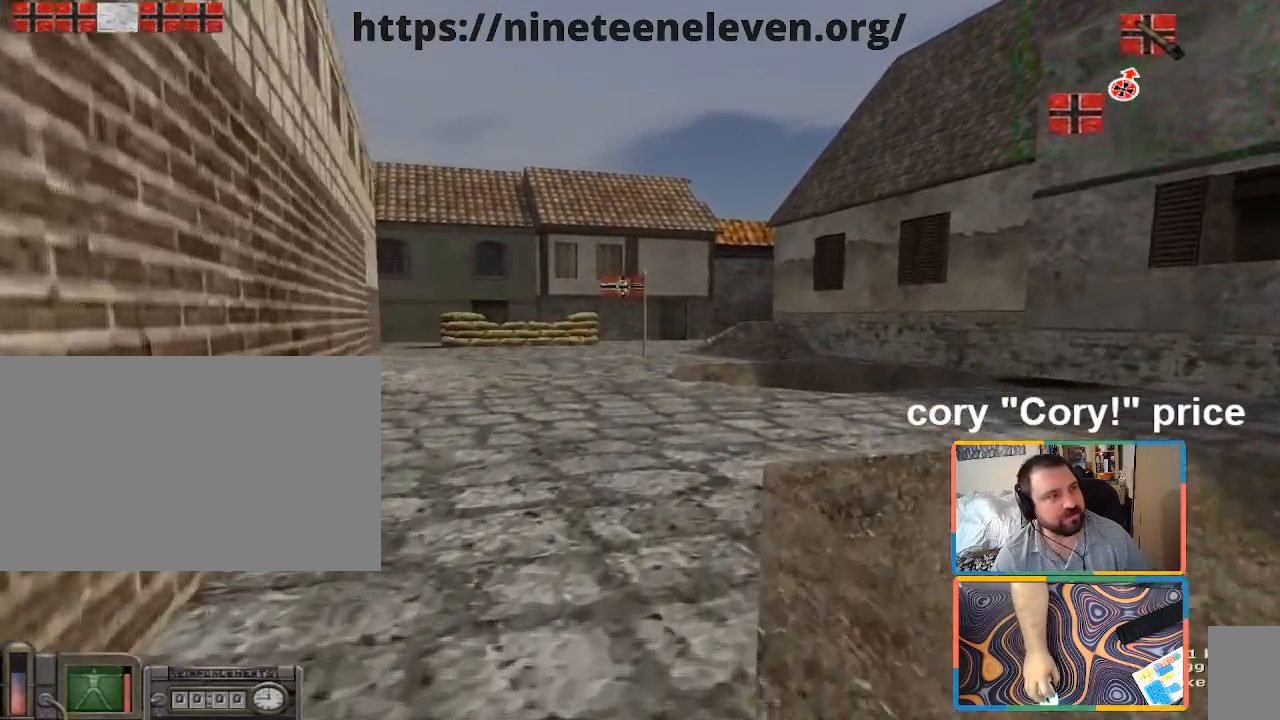
{"keys": ["shift", "w"], "mouse": [], "events": []}
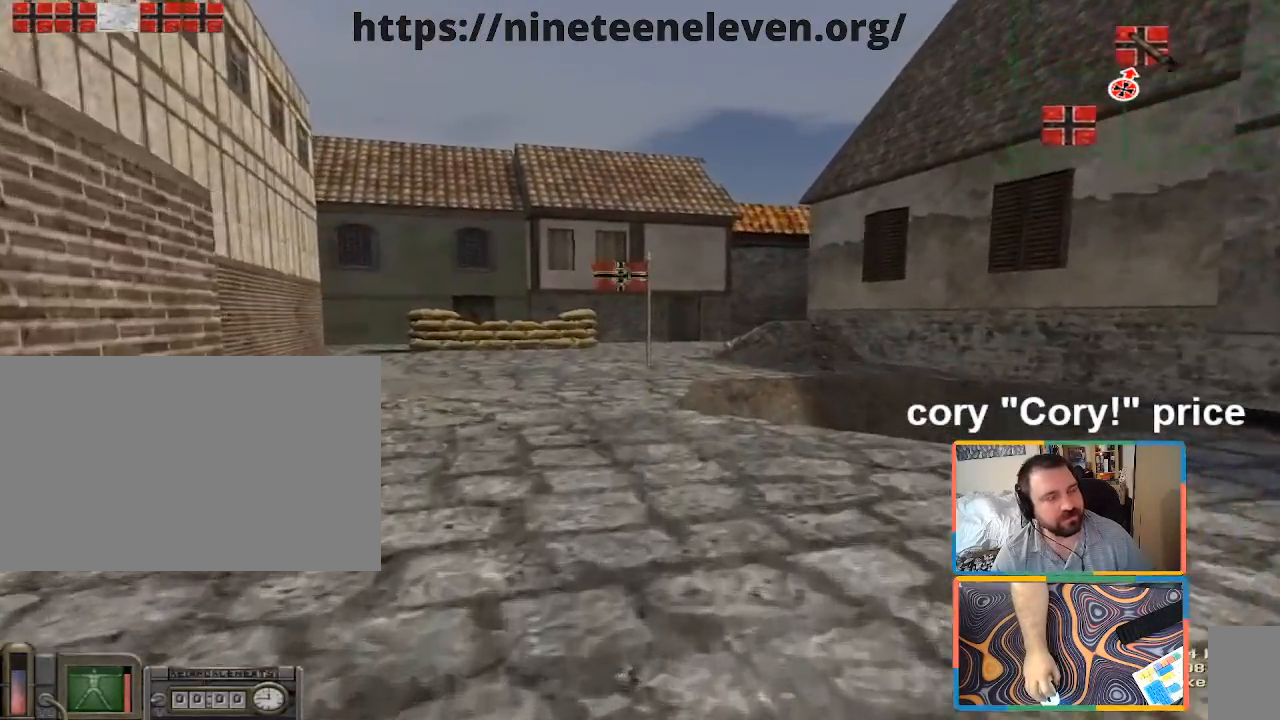
{"keys": ["ctrl"], "mouse": [], "events": [[83, "shift", "up"], [133, "ctrl", "down"], [133, "w", "up"], [183, "ctrl", "up"], [283, "ctrl", "down"]]}
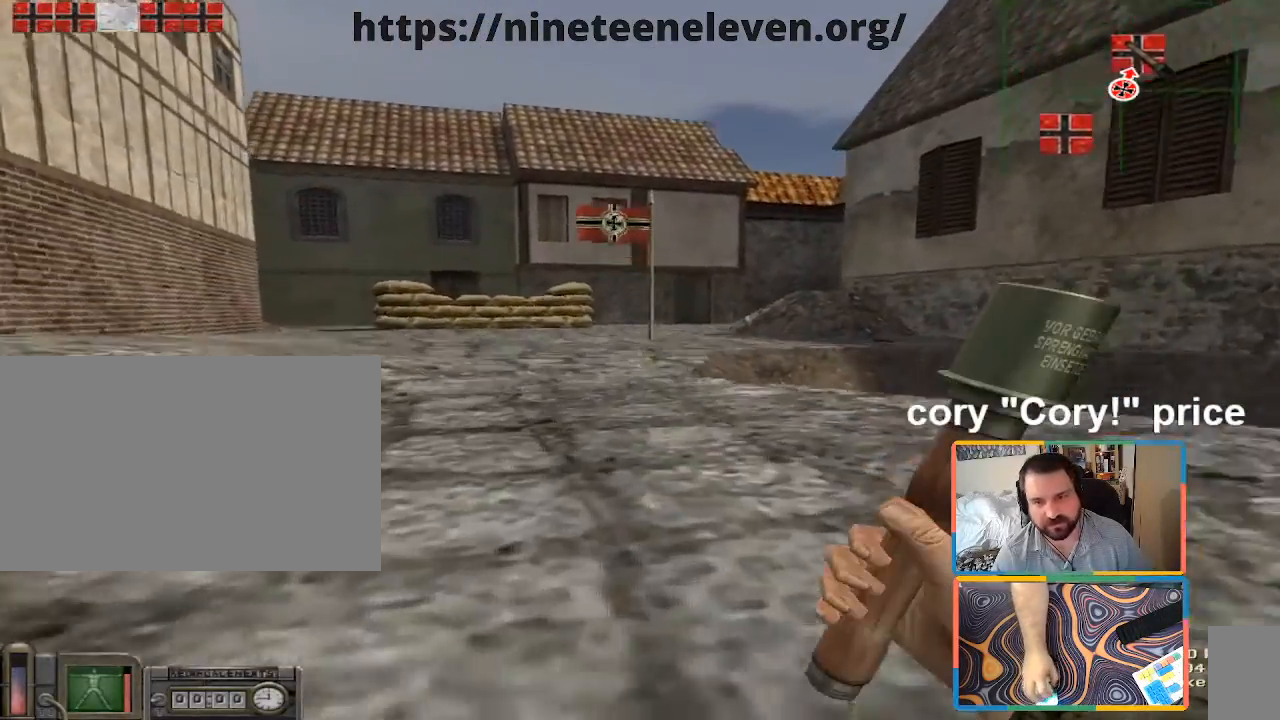
{"keys": ["d", "w"], "mouse": [], "events": [[50, "w", "down"], [100, "ctrl", "up"], [483, "d", "down"]]}